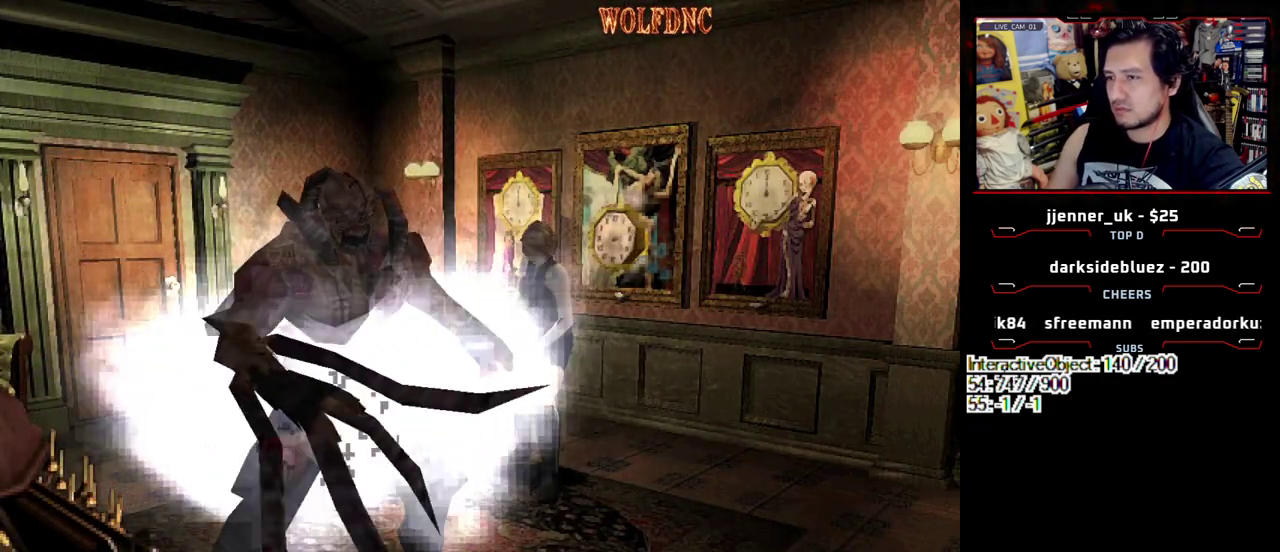
Gameplay with a controller (PlayStation layout); each line is a JSON object with the inputs held at the frame after it. "events" lists button and stick changes between this image and that frame as [ms after this image, input, new state], when the widget could be followed in between. Not read: L3 R3.
{"buttons": ["CROSS"], "events": [[33, "CROSS", "up"], [83, "CROSS", "down"], [167, "CROSS", "up"], [217, "CROSS", "down"], [317, "CROSS", "up"], [367, "CROSS", "down"]]}
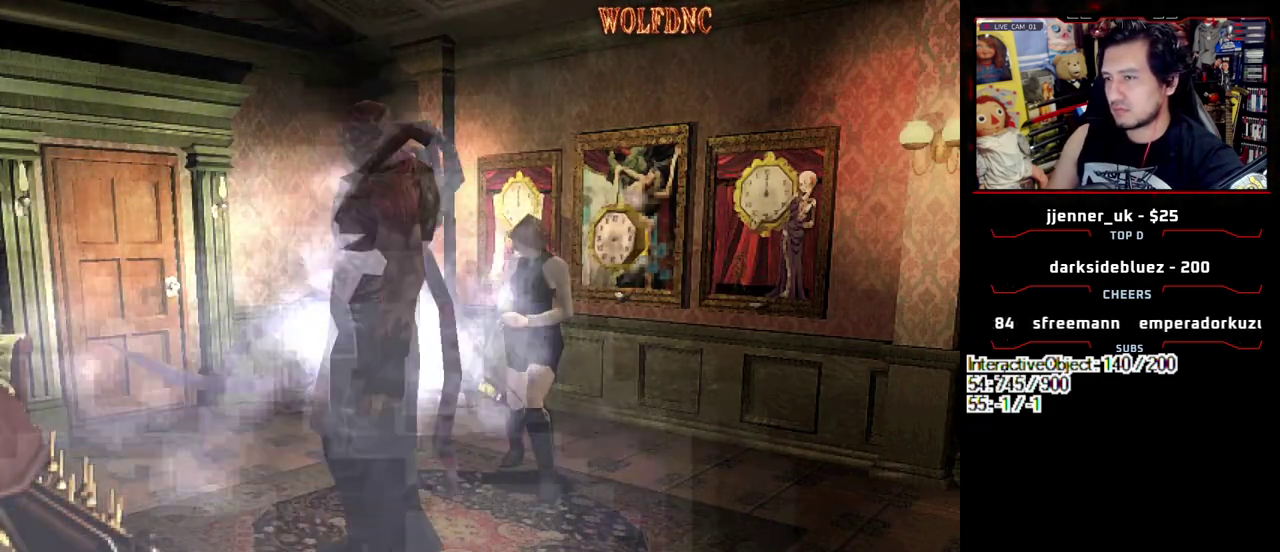
{"buttons": ["DPAD_RIGHT"], "events": [[50, "CROSS", "up"], [100, "CROSS", "down"], [100, "DPAD_RIGHT", "down"], [183, "CROSS", "up"]]}
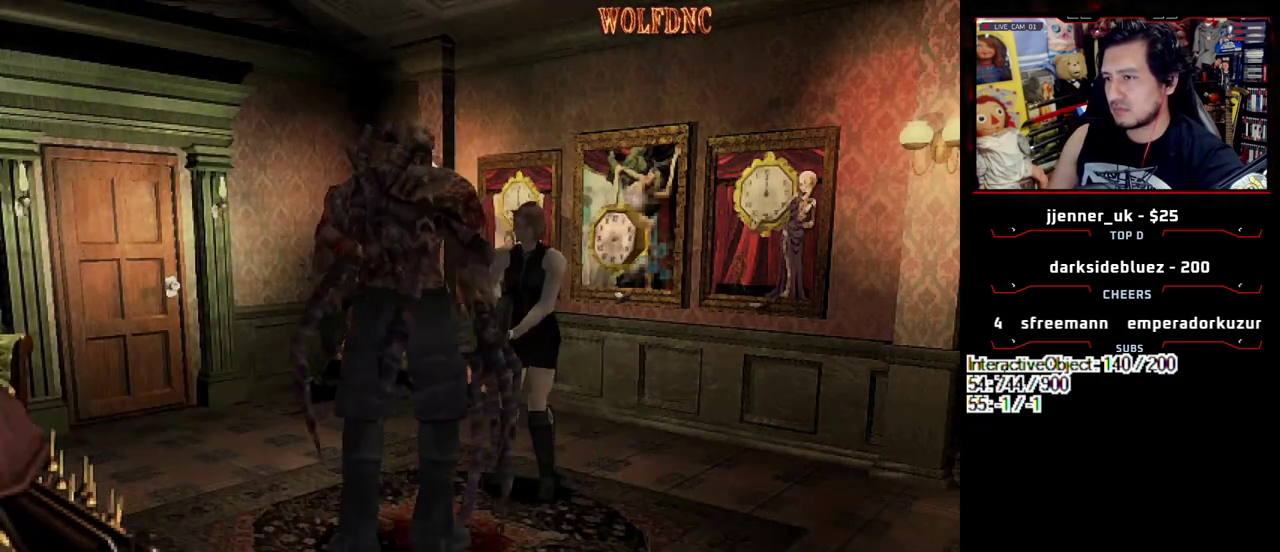
{"buttons": ["SQUARE", "DPAD_UP"], "events": [[433, "DPAD_UP", "down"], [483, "DPAD_RIGHT", "up"], [483, "SQUARE", "down"]]}
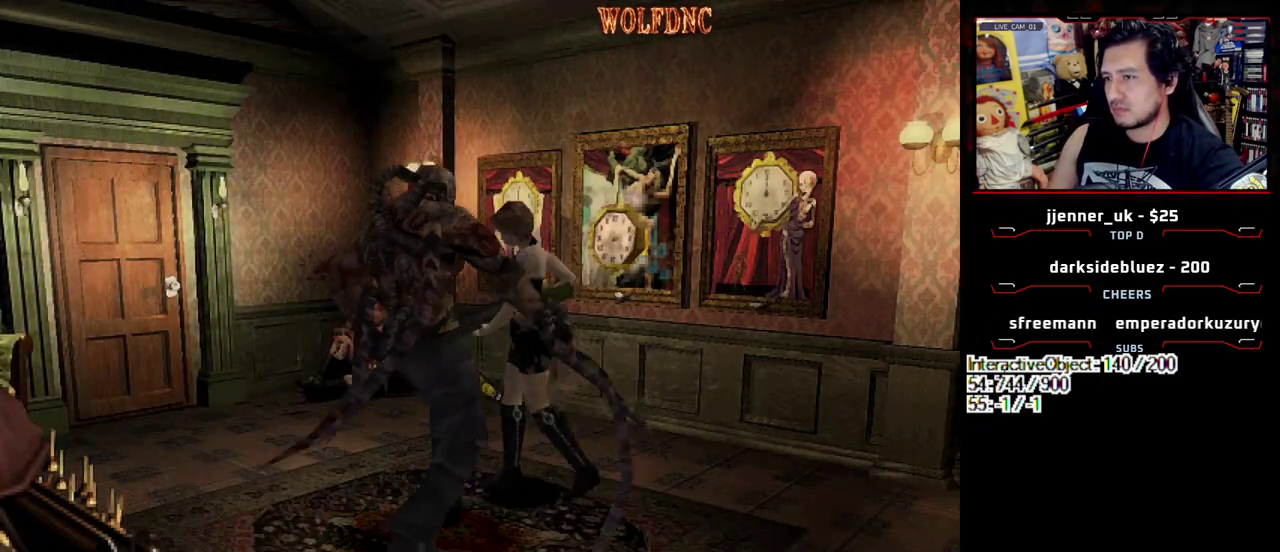
{"buttons": ["SQUARE", "R1", "DPAD_UP", "DPAD_LEFT"], "events": [[33, "DPAD_UP", "up"], [83, "SQUARE", "up"], [133, "DPAD_LEFT", "down"], [167, "DPAD_UP", "down"], [217, "SQUARE", "down"], [500, "R1", "down"]]}
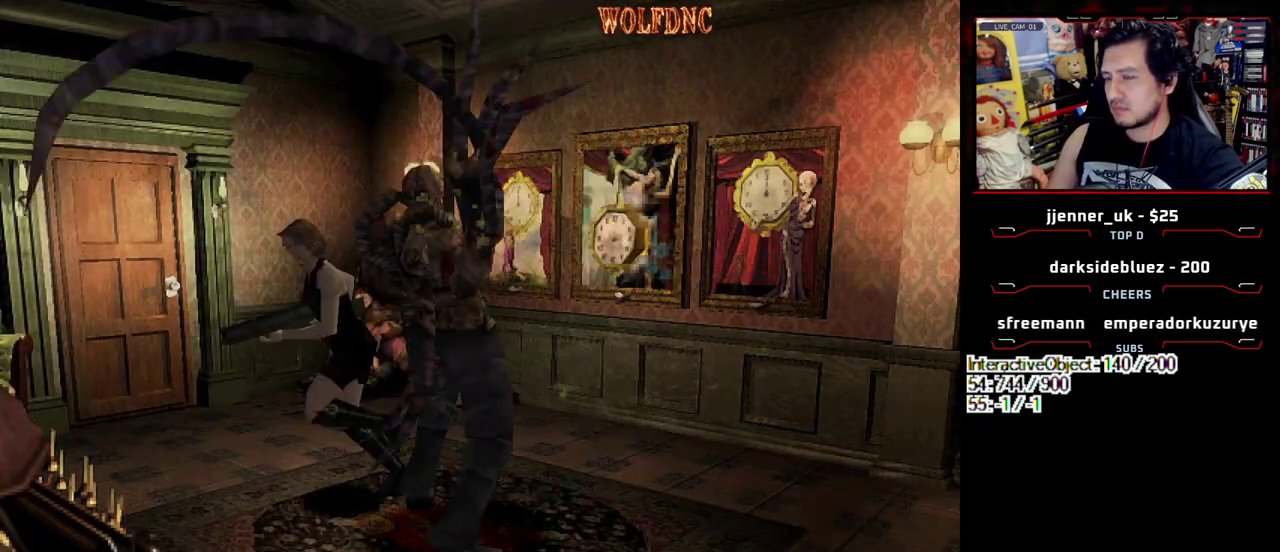
{"buttons": ["CROSS", "DPAD_DOWN"], "events": [[50, "DPAD_UP", "up"], [100, "DPAD_DOWN", "down"], [100, "SQUARE", "up"], [117, "CROSS", "down"], [417, "DPAD_LEFT", "up"], [467, "R1", "up"]]}
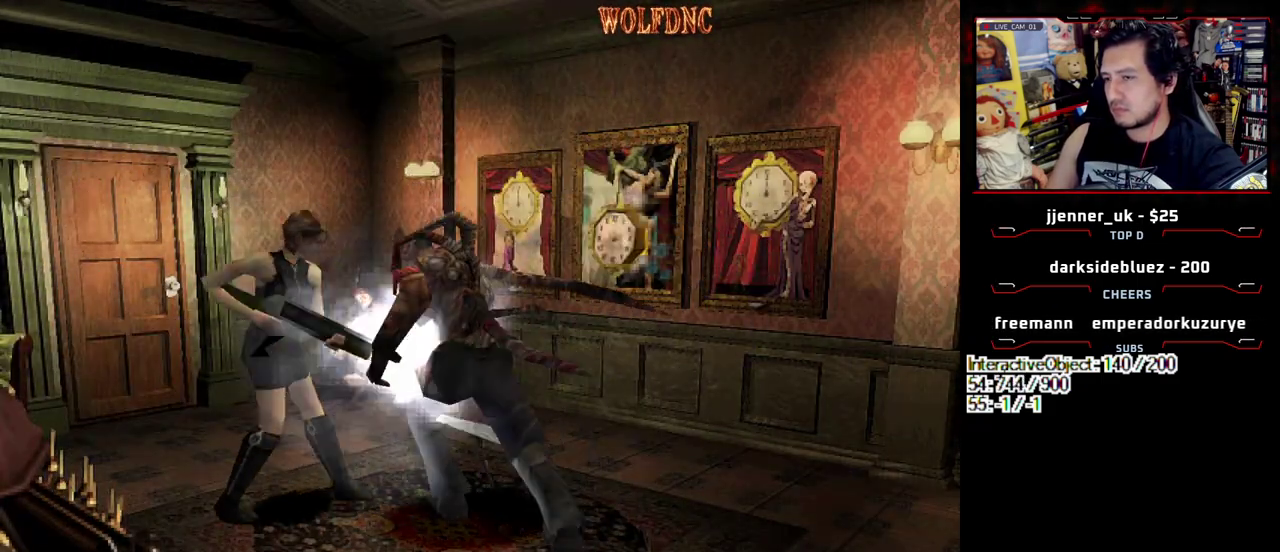
{"buttons": ["CROSS"], "events": [[17, "CROSS", "up"], [17, "DPAD_DOWN", "up"], [300, "CROSS", "down"], [383, "CROSS", "up"], [433, "CROSS", "down"]]}
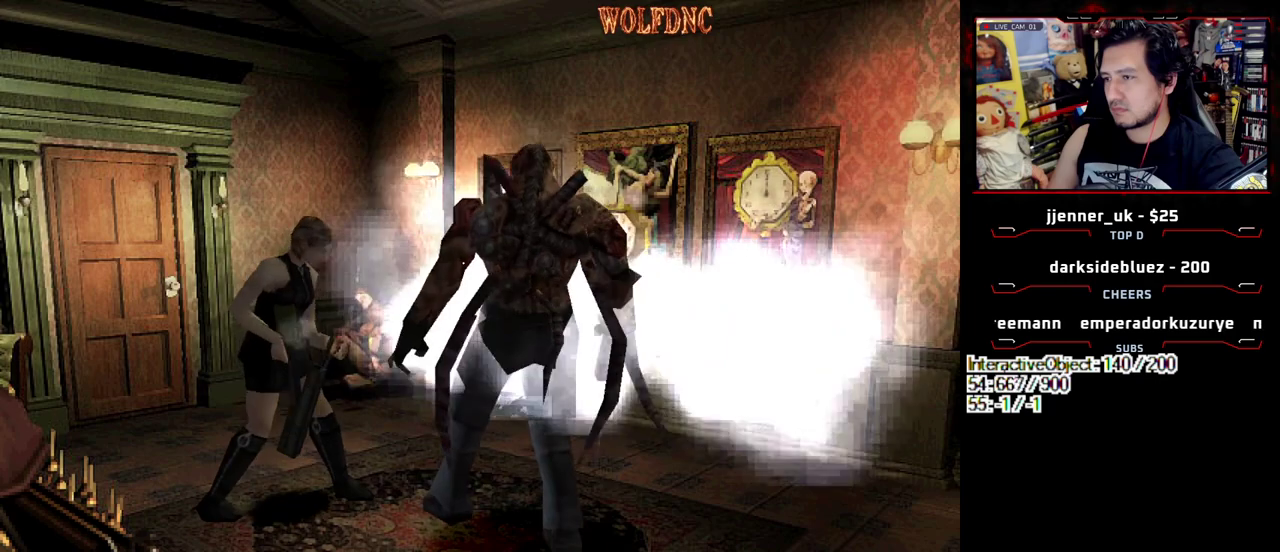
{"buttons": ["DPAD_RIGHT"], "events": [[33, "CROSS", "up"], [83, "CROSS", "down"], [83, "DPAD_RIGHT", "down"], [167, "CROSS", "up"], [217, "CROSS", "down"], [400, "CROSS", "up"]]}
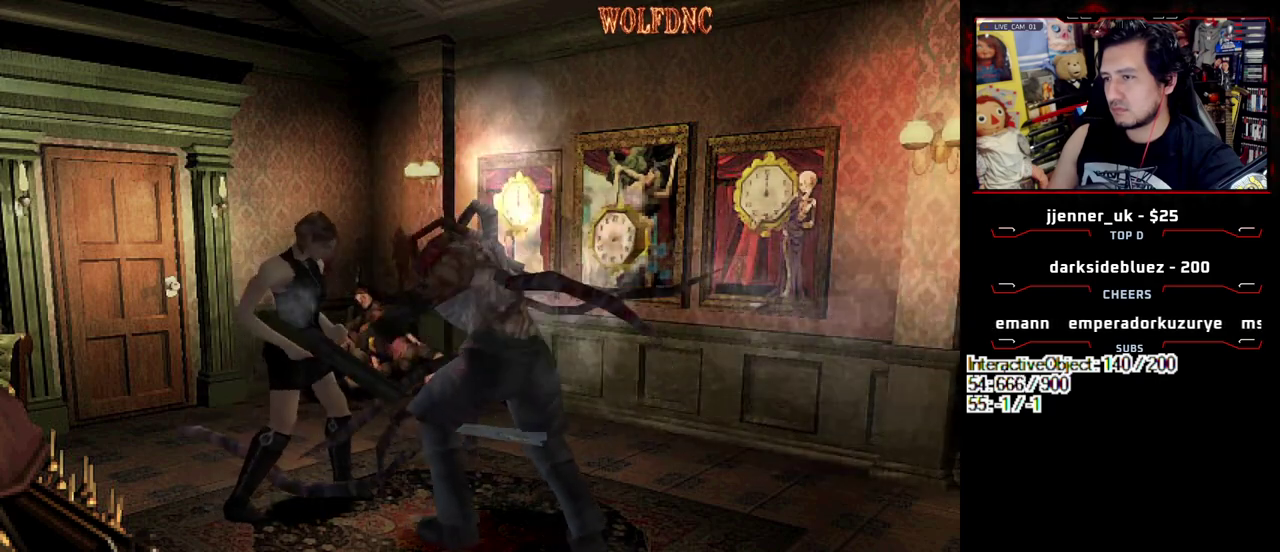
{"buttons": ["CIRCLE", "DPAD_RIGHT"], "events": [[183, "CIRCLE", "down"], [283, "CIRCLE", "up"], [333, "CIRCLE", "down"]]}
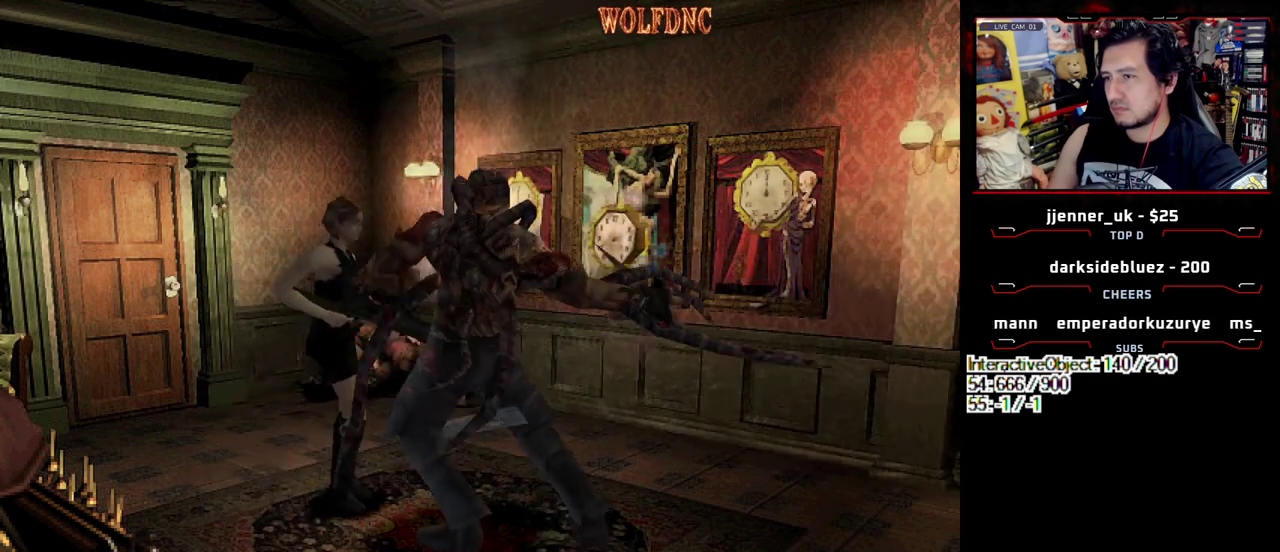
{"buttons": [], "events": [[17, "CIRCLE", "up"], [67, "CIRCLE", "down"], [200, "DPAD_RIGHT", "up"], [250, "CIRCLE", "up"]]}
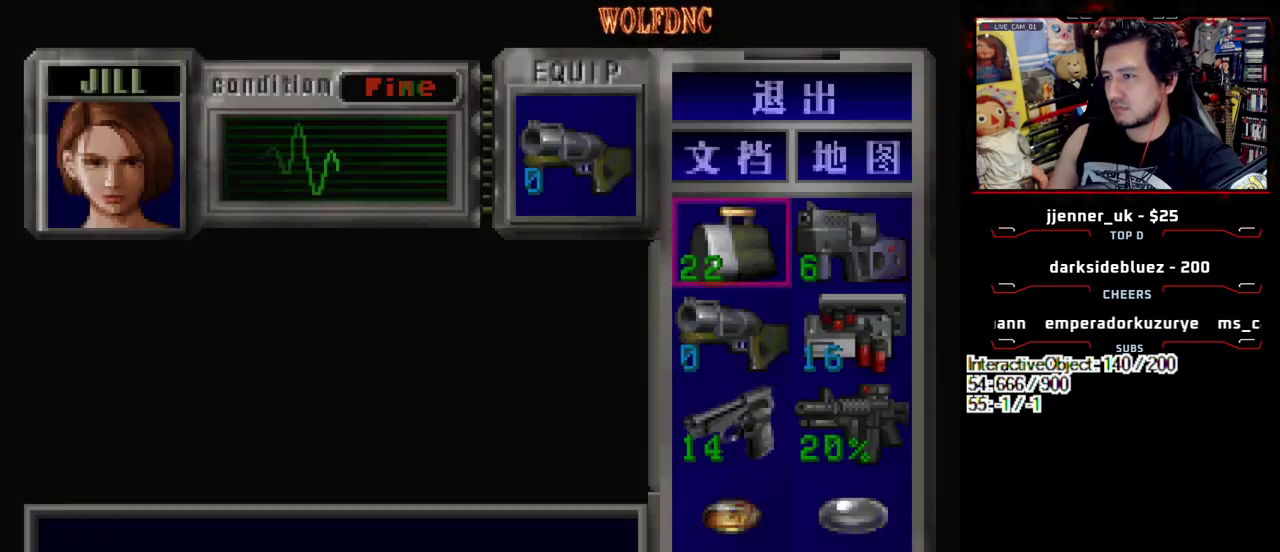
{"buttons": ["CROSS"], "events": [[217, "CROSS", "down"], [367, "CROSS", "up"], [367, "DPAD_DOWN", "down"], [450, "CROSS", "down"], [450, "DPAD_DOWN", "up"]]}
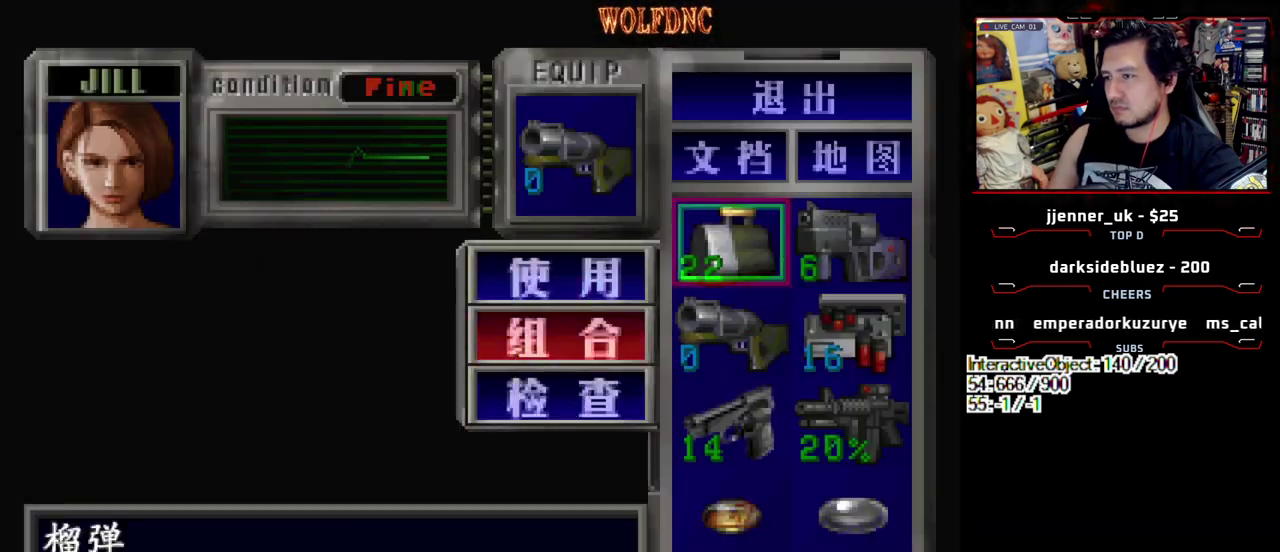
{"buttons": [], "events": [[50, "CROSS", "up"], [50, "DPAD_DOWN", "down"], [100, "CROSS", "down"], [133, "DPAD_DOWN", "up"], [183, "CROSS", "up"]]}
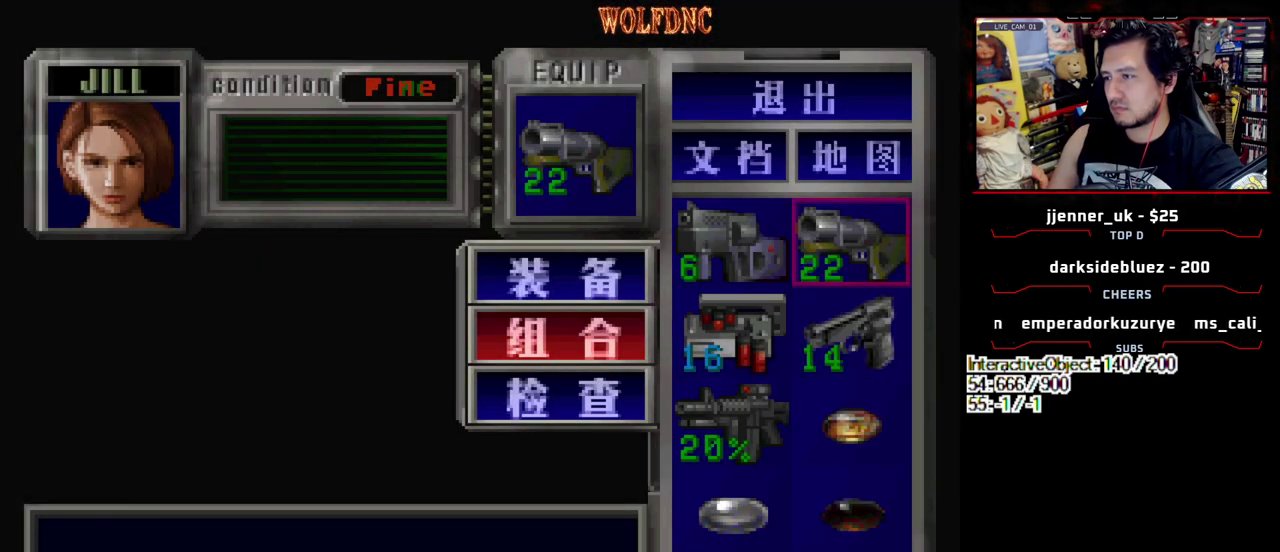
{"buttons": [], "events": []}
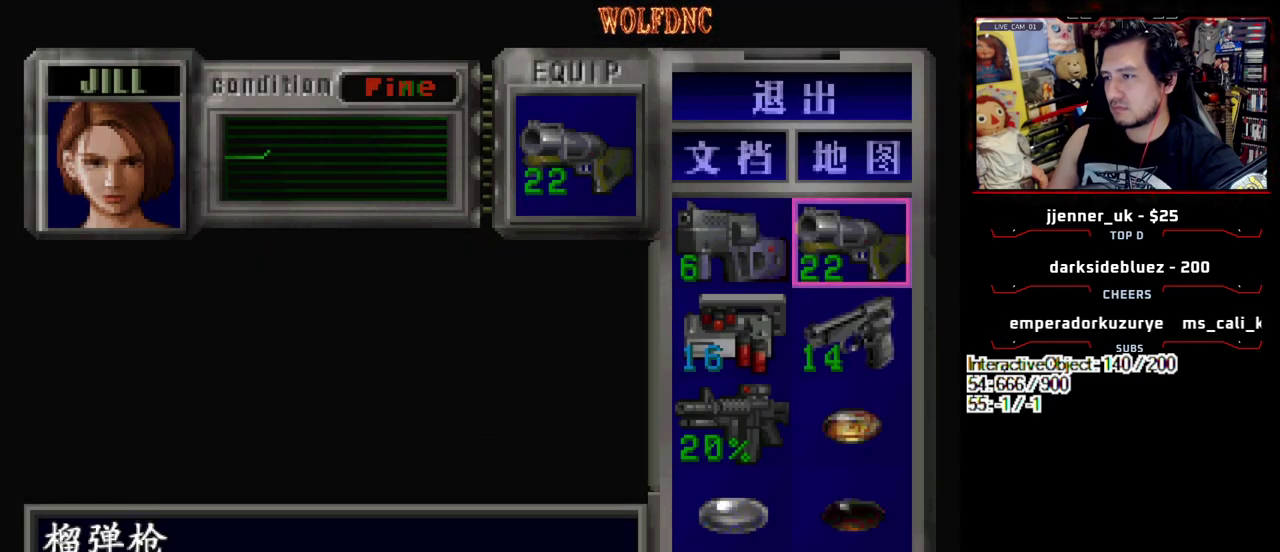
{"buttons": ["SQUARE", "DPAD_UP", "DPAD_RIGHT"], "events": [[33, "DPAD_RIGHT", "down"], [33, "SQUARE", "down"], [133, "SQUARE", "up"], [267, "SQUARE", "down"], [317, "DPAD_UP", "down"]]}
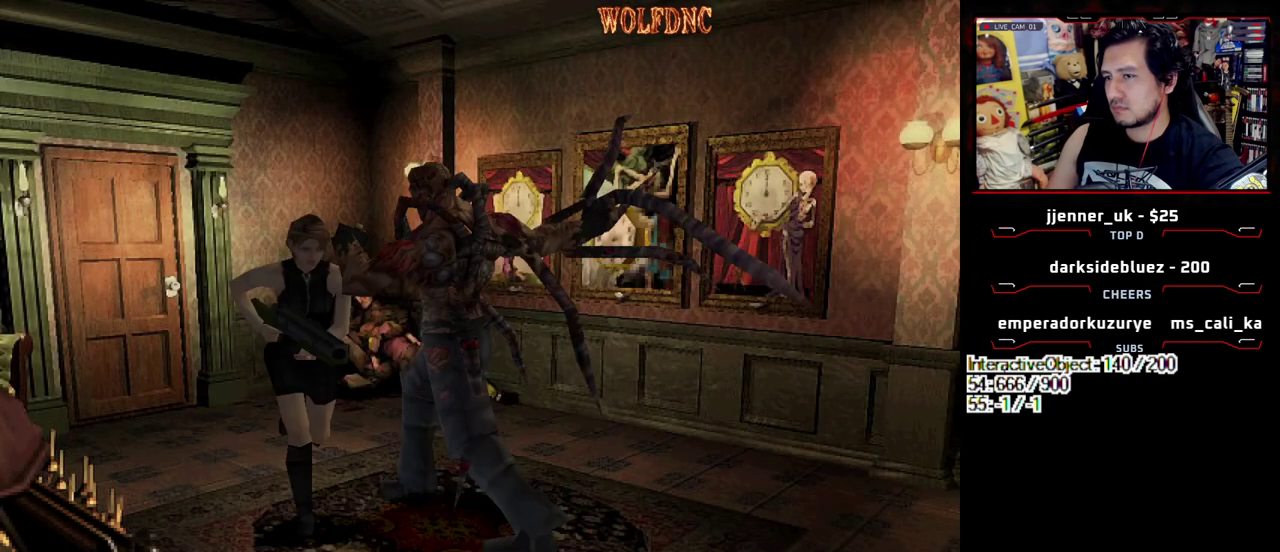
{"buttons": ["R1", "DPAD_DOWN", "DPAD_LEFT"], "events": [[100, "DPAD_LEFT", "down"], [183, "DPAD_RIGHT", "up"], [183, "R1", "down"], [233, "DPAD_UP", "up"], [283, "DPAD_DOWN", "down"], [283, "SQUARE", "up"], [333, "CROSS", "down"], [467, "CROSS", "up"]]}
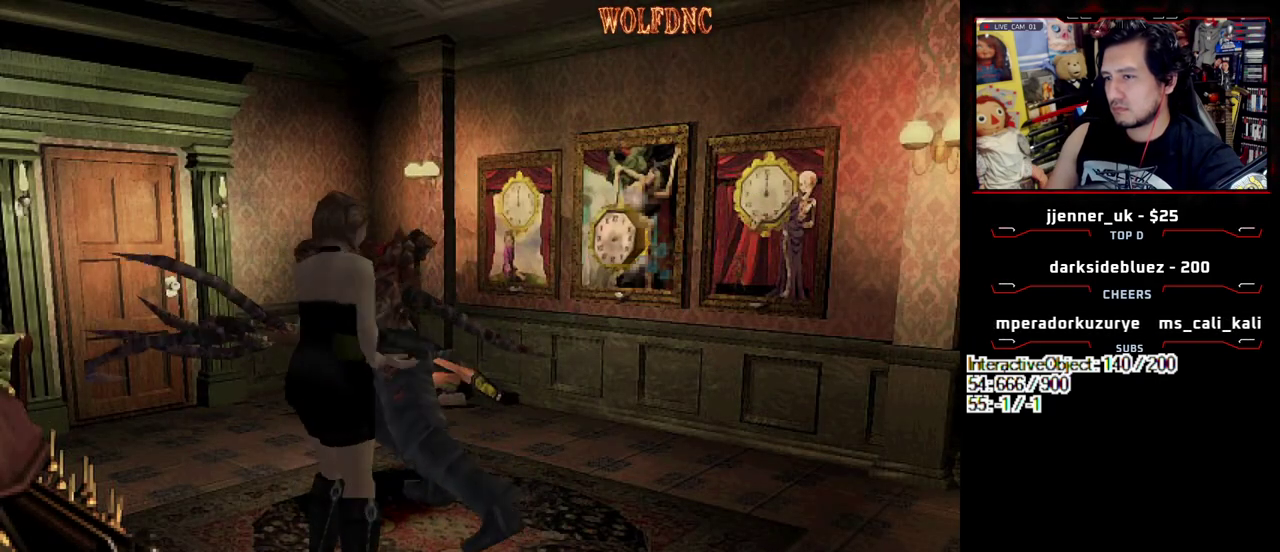
{"buttons": [], "events": [[117, "DPAD_LEFT", "up"], [200, "DPAD_DOWN", "up"], [200, "R1", "up"]]}
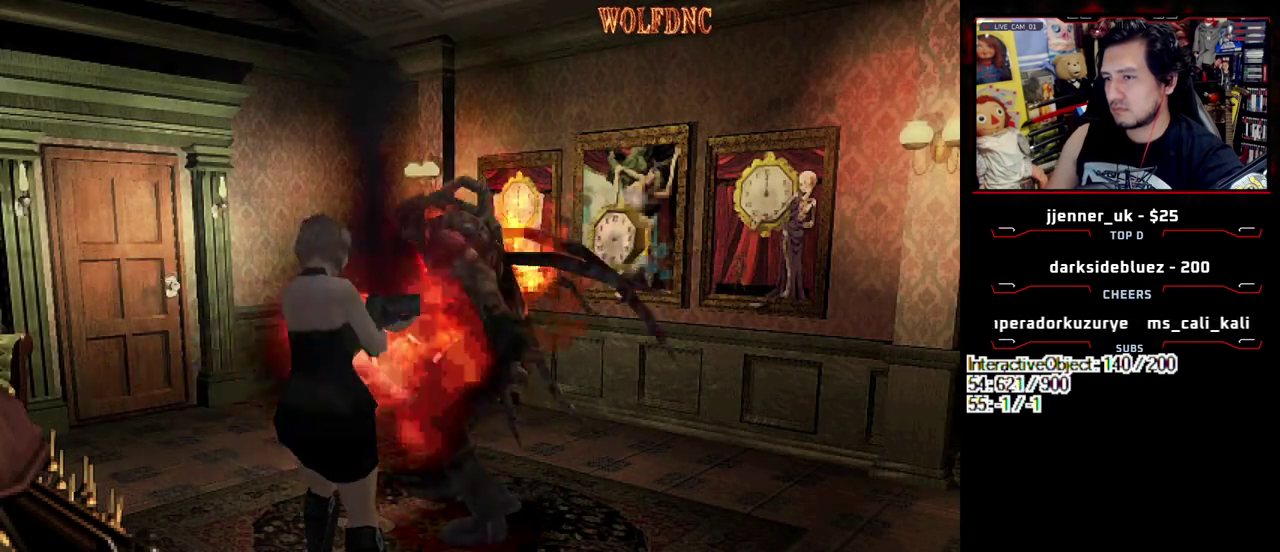
{"buttons": ["CROSS", "DPAD_RIGHT"], "events": [[133, "CROSS", "down"], [167, "DPAD_RIGHT", "down"], [217, "CROSS", "up"], [267, "CROSS", "down"]]}
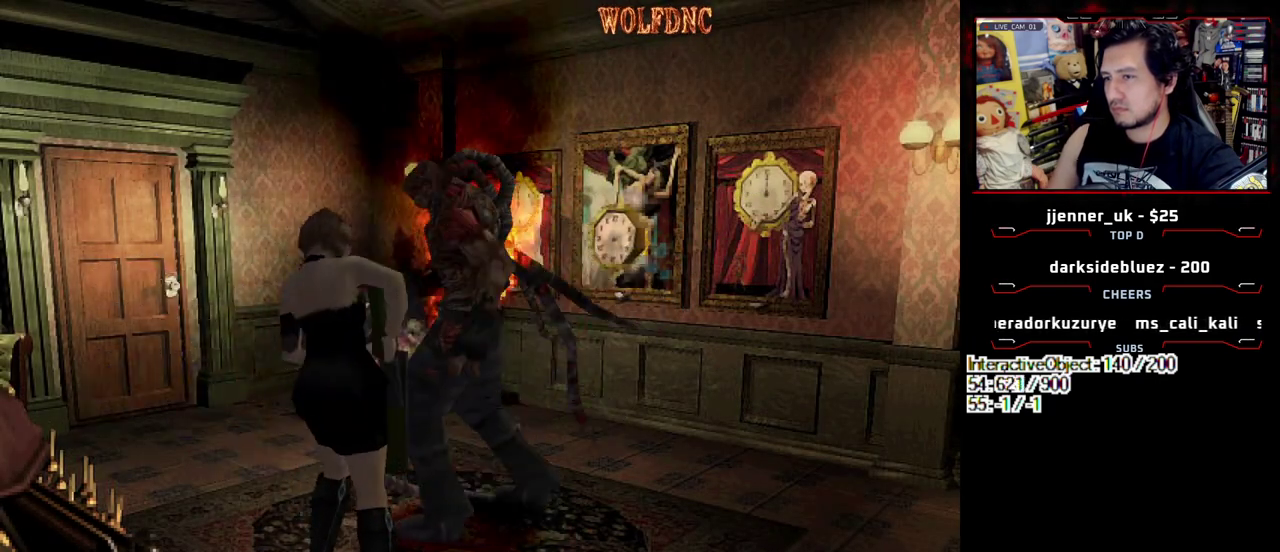
{"buttons": ["CIRCLE", "DPAD_DOWN"], "events": [[133, "CROSS", "up"], [333, "DPAD_DOWN", "down"], [333, "DPAD_RIGHT", "up"], [467, "CIRCLE", "down"]]}
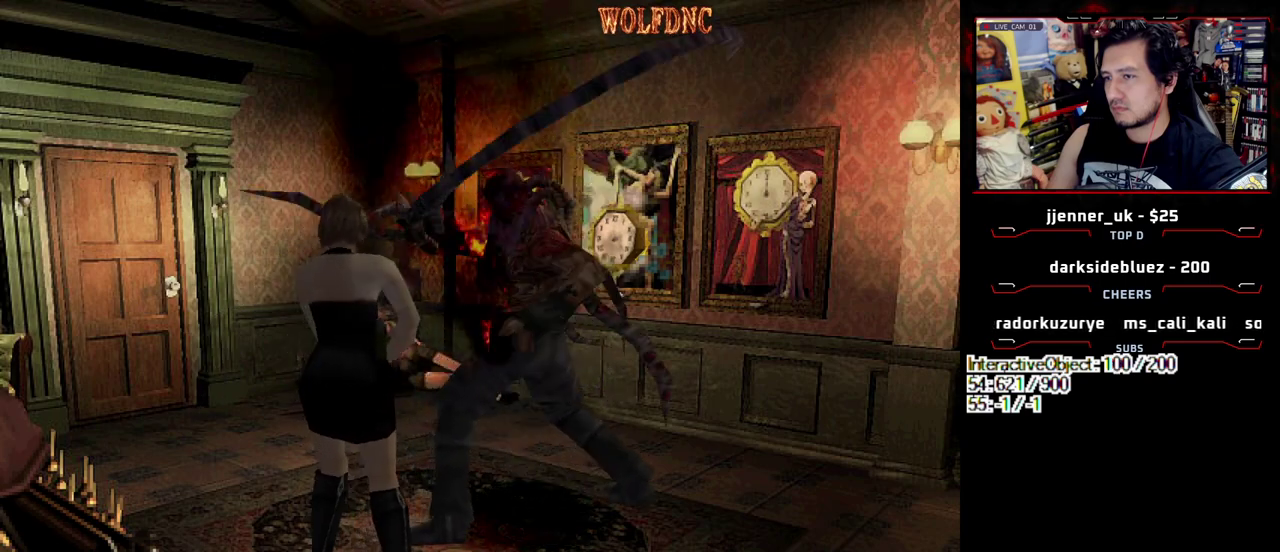
{"buttons": [], "events": [[17, "CIRCLE", "up"], [100, "CIRCLE", "down"], [150, "CIRCLE", "up"], [200, "CIRCLE", "down"], [300, "CIRCLE", "up"], [383, "DPAD_DOWN", "up"]]}
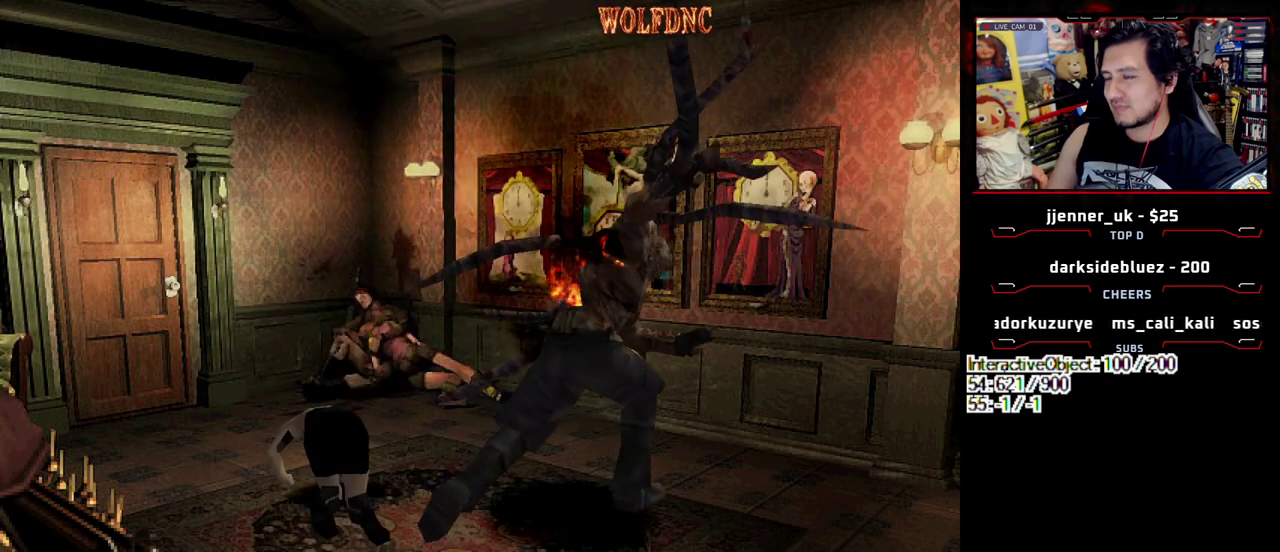
{"buttons": [], "events": []}
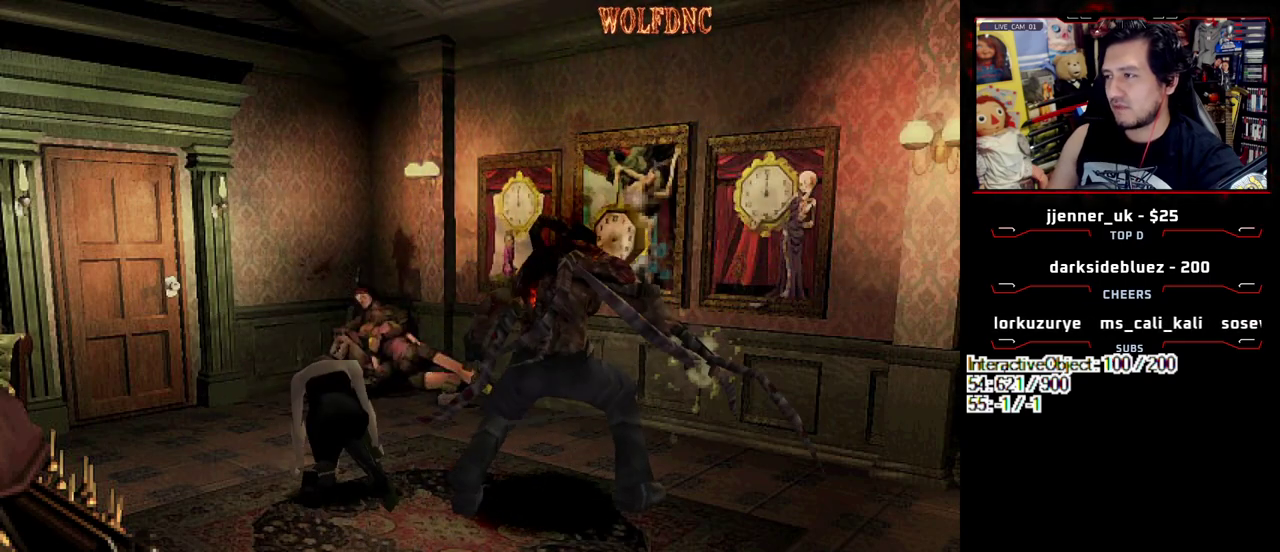
{"buttons": ["DPAD_RIGHT"], "events": [[283, "DPAD_RIGHT", "down"]]}
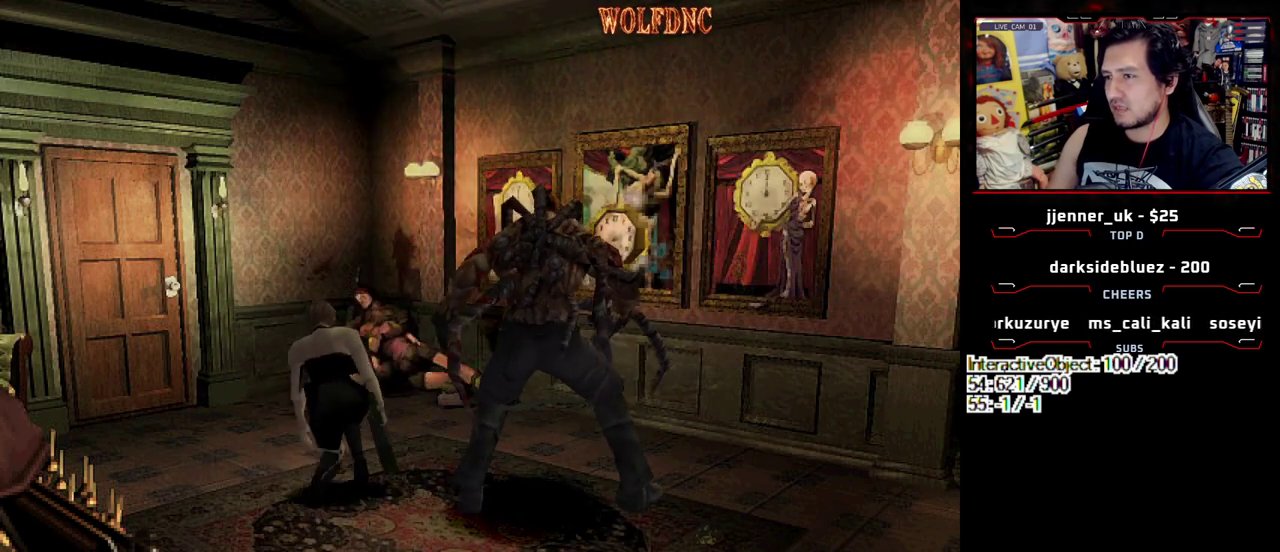
{"buttons": ["DPAD_DOWN", "DPAD_RIGHT"], "events": [[483, "DPAD_DOWN", "down"]]}
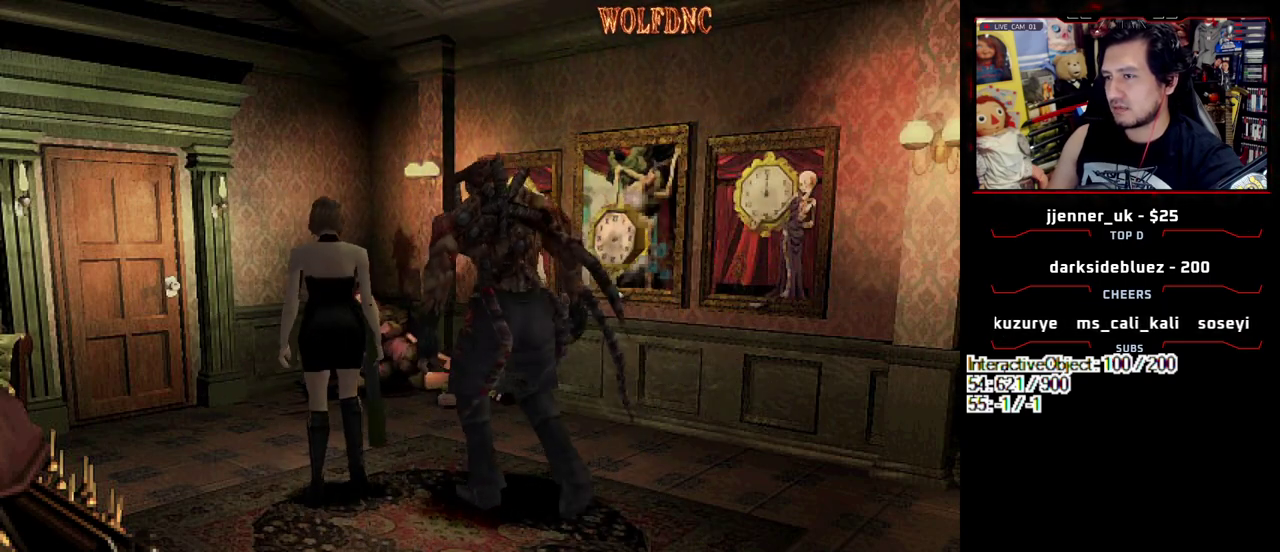
{"buttons": ["SQUARE", "DPAD_LEFT"], "events": [[83, "SQUARE", "down"], [167, "SQUARE", "up"], [217, "DPAD_DOWN", "up"], [317, "DPAD_LEFT", "down"], [317, "DPAD_RIGHT", "up"], [367, "DPAD_UP", "down"], [367, "SQUARE", "down"], [500, "DPAD_UP", "up"]]}
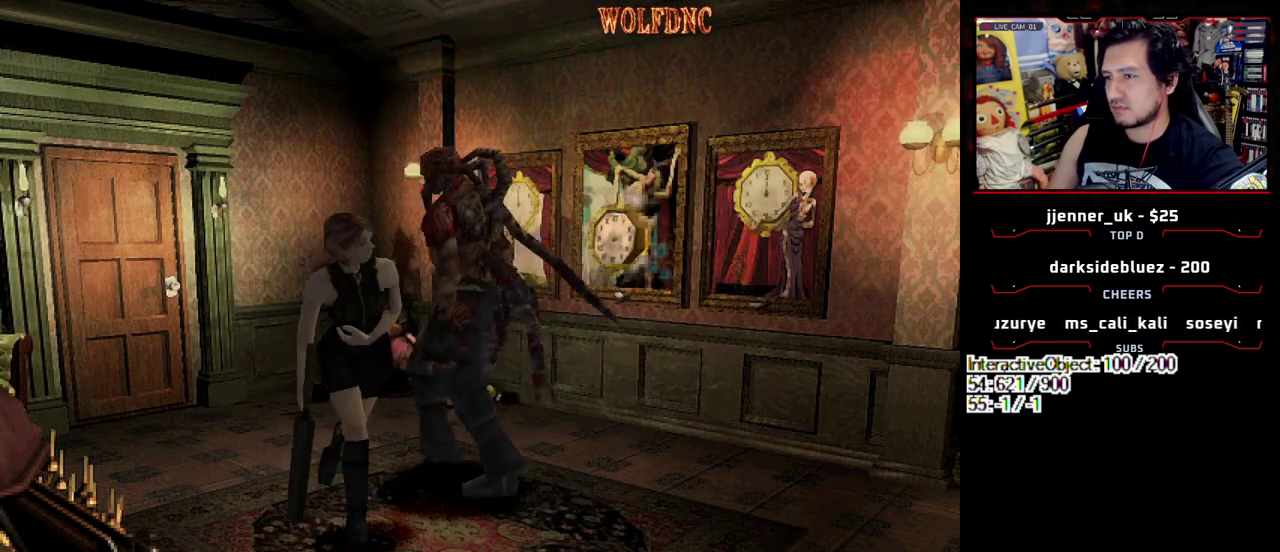
{"buttons": ["SQUARE", "DPAD_UP", "DPAD_LEFT"], "events": [[50, "SQUARE", "up"], [467, "DPAD_UP", "down"], [467, "SQUARE", "down"]]}
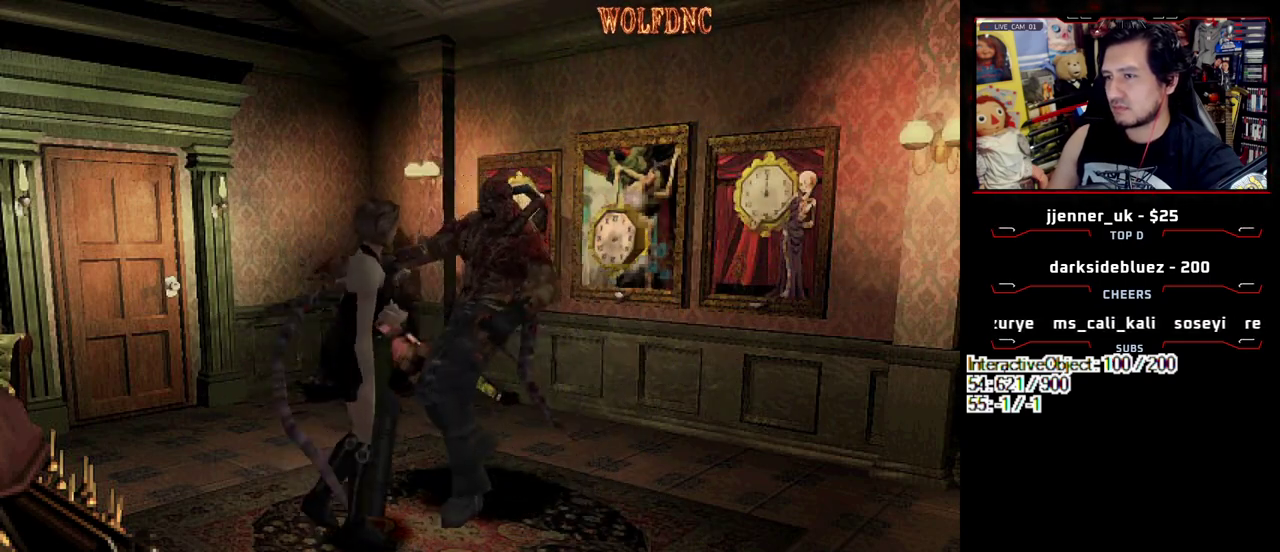
{"buttons": ["CIRCLE", "DPAD_UP"], "events": [[117, "SQUARE", "up"], [150, "DPAD_UP", "up"], [200, "DPAD_UP", "down"], [200, "SQUARE", "down"], [383, "CIRCLE", "down"], [483, "DPAD_LEFT", "up"], [483, "SQUARE", "up"]]}
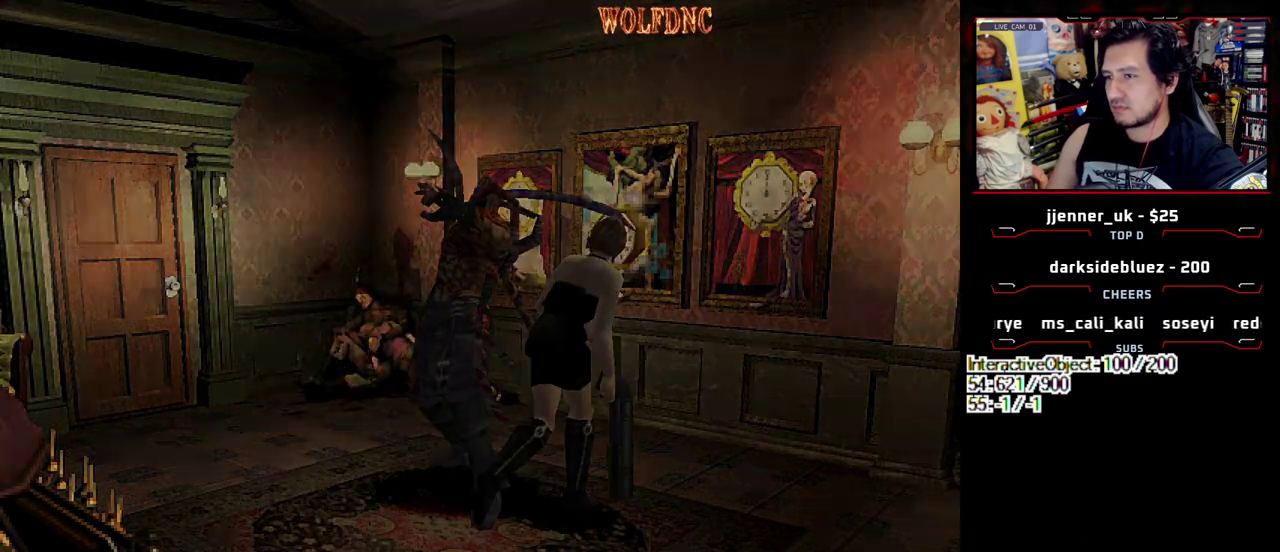
{"buttons": [], "events": [[33, "CIRCLE", "up"], [33, "DPAD_UP", "up"], [83, "CIRCLE", "down"], [133, "CIRCLE", "up"]]}
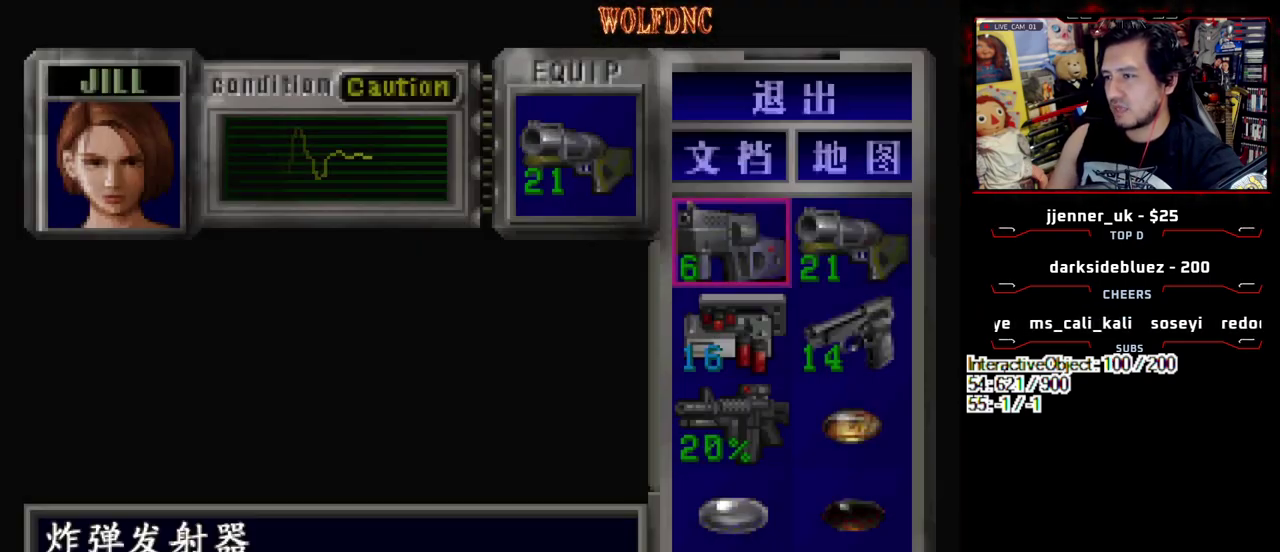
{"buttons": [], "events": [[50, "DPAD_DOWN", "down"], [133, "DPAD_RIGHT", "down"], [283, "DPAD_DOWN", "up"], [283, "DPAD_RIGHT", "up"]]}